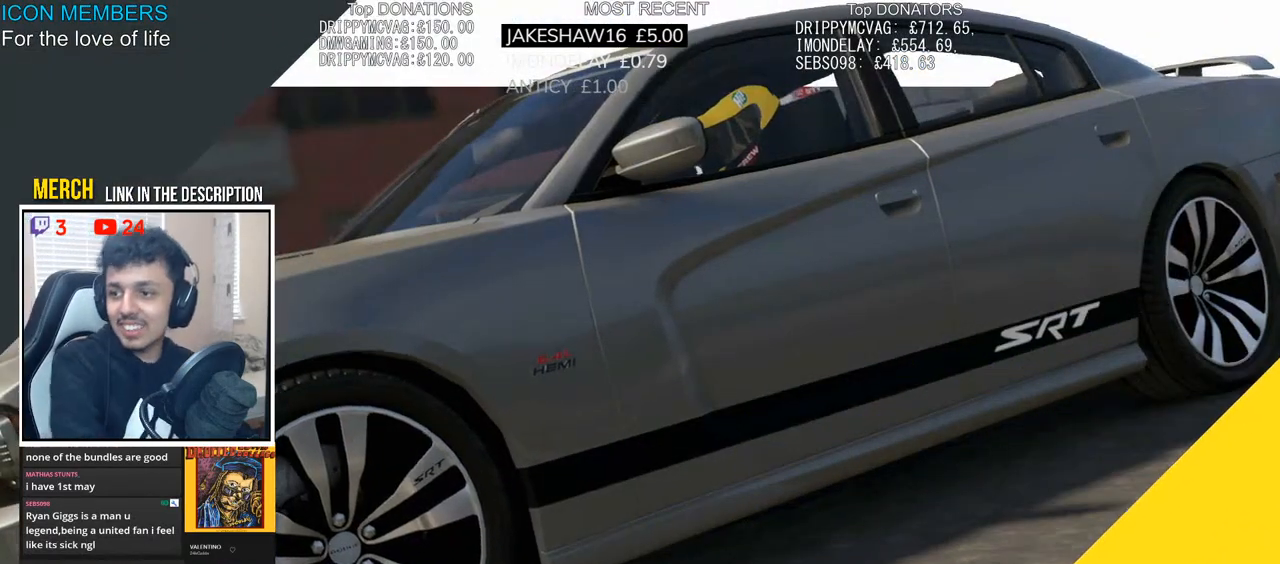
Gameplay with a controller (PlayStation layout); each line is a JSON object with the inputs held at the frame after it. "events" lists button and stick changes between this image and that frame as [ms after this image, input, new state], when the widget could be followed in between.
{"buttons": ["R2"], "left_stick": "center", "right_stick": "center", "events": [[350, "R2", "down"]]}
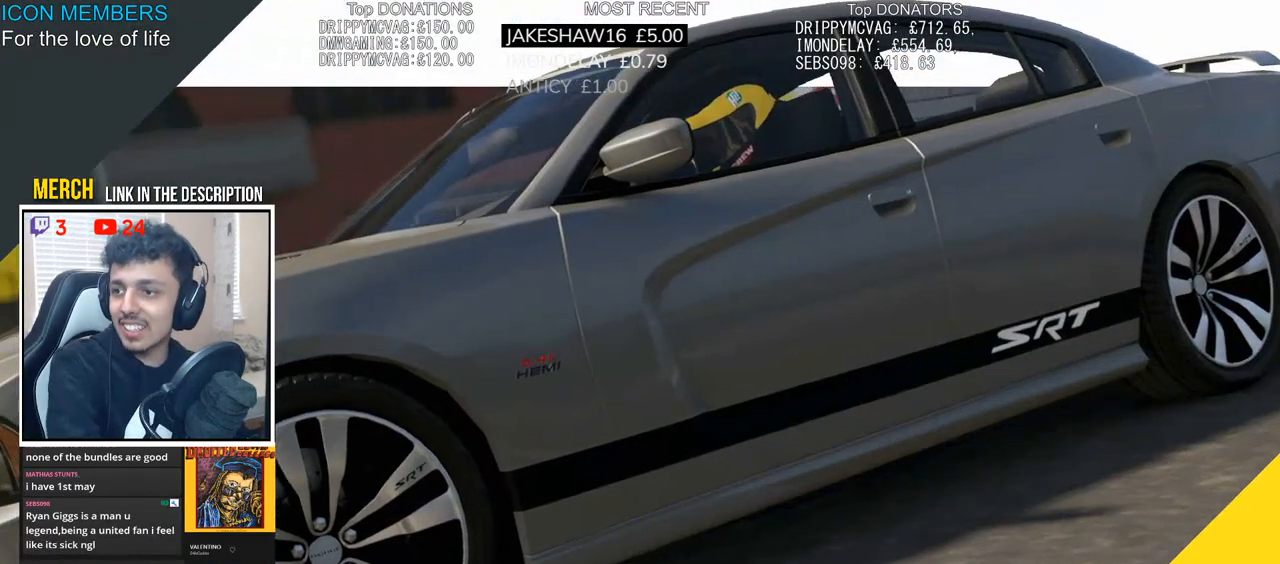
{"buttons": ["R2"], "left_stick": "center", "right_stick": "center", "events": []}
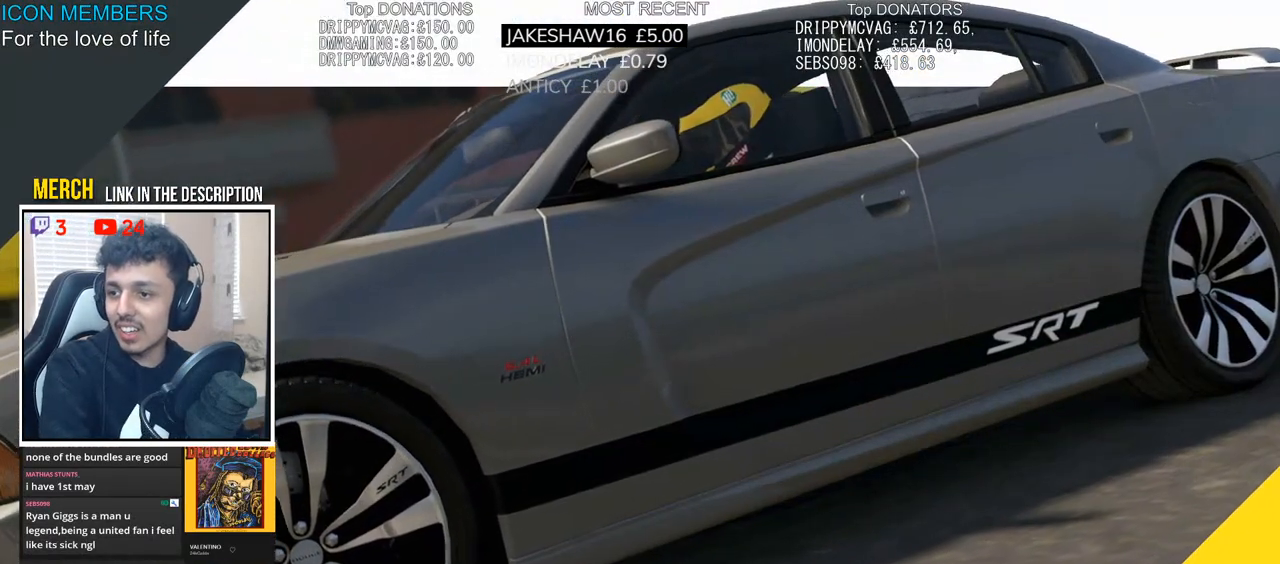
{"buttons": ["R2"], "left_stick": "center", "right_stick": "center", "events": []}
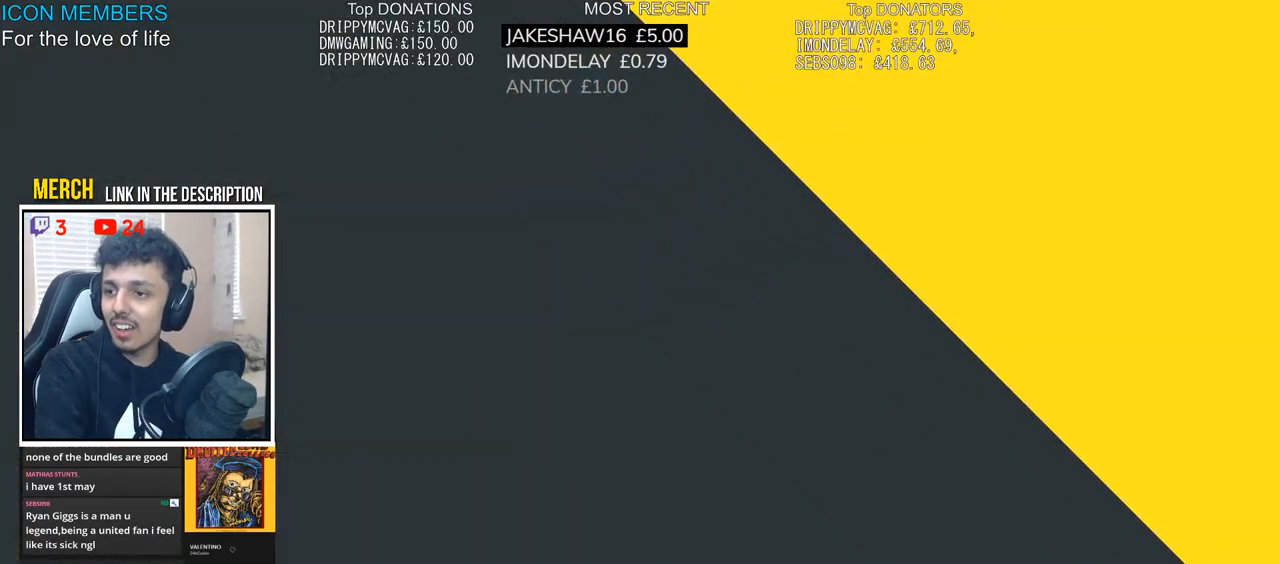
{"buttons": ["R2"], "left_stick": "center", "right_stick": "center", "events": []}
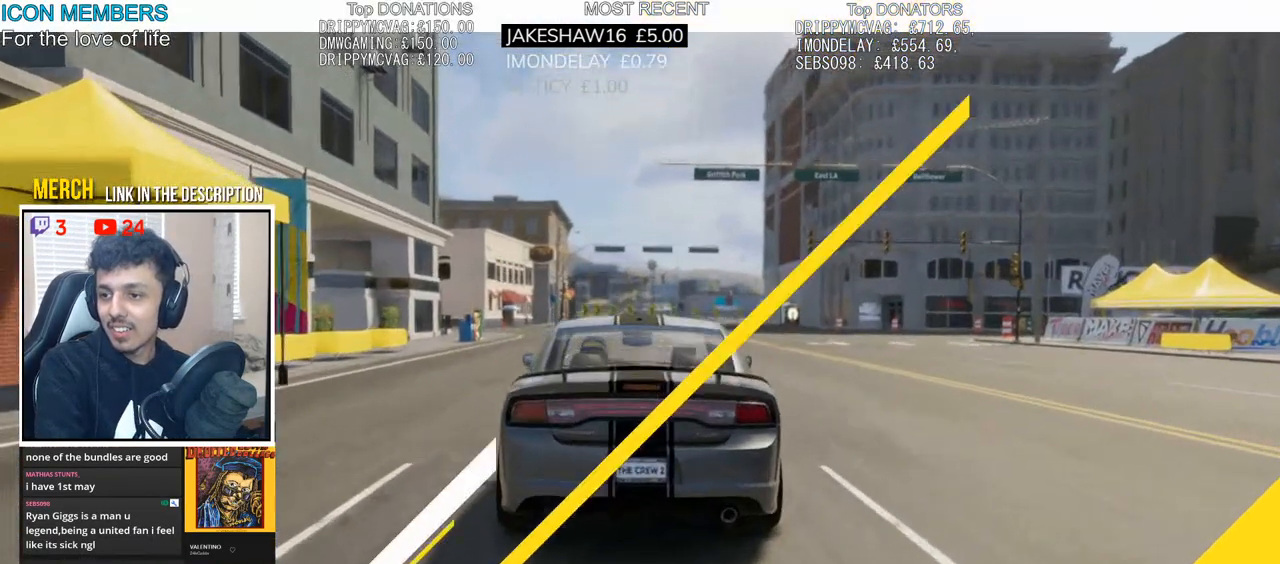
{"buttons": ["R2"], "left_stick": "center", "right_stick": "center", "events": []}
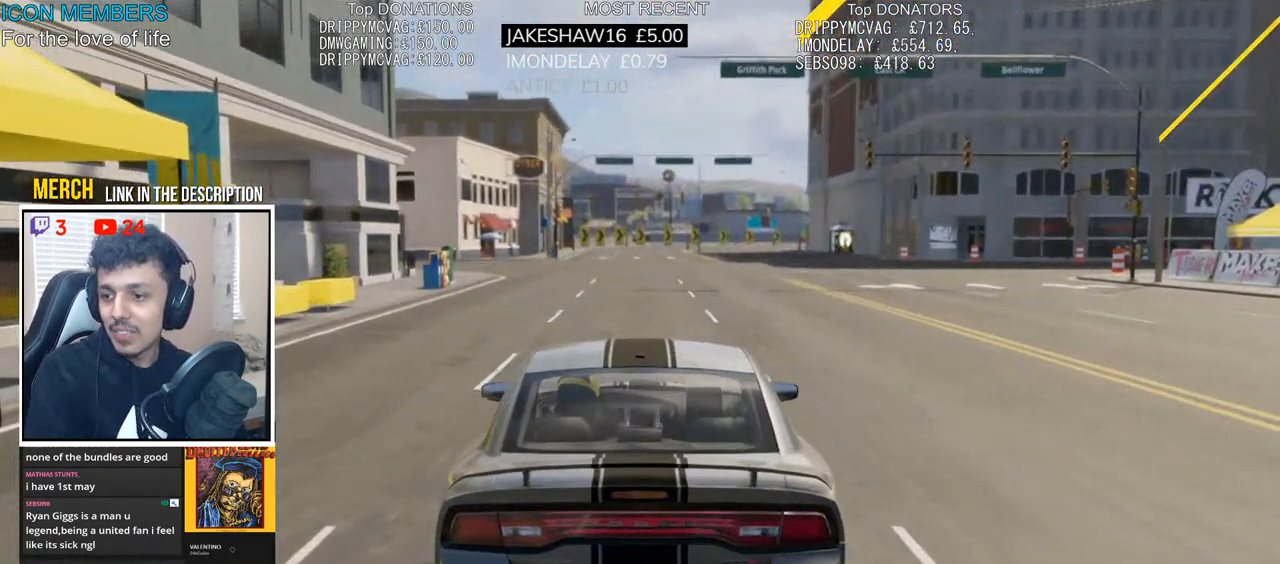
{"buttons": ["CROSS", "R2"], "left_stick": "center", "right_stick": "center", "events": [[367, "CROSS", "down"]]}
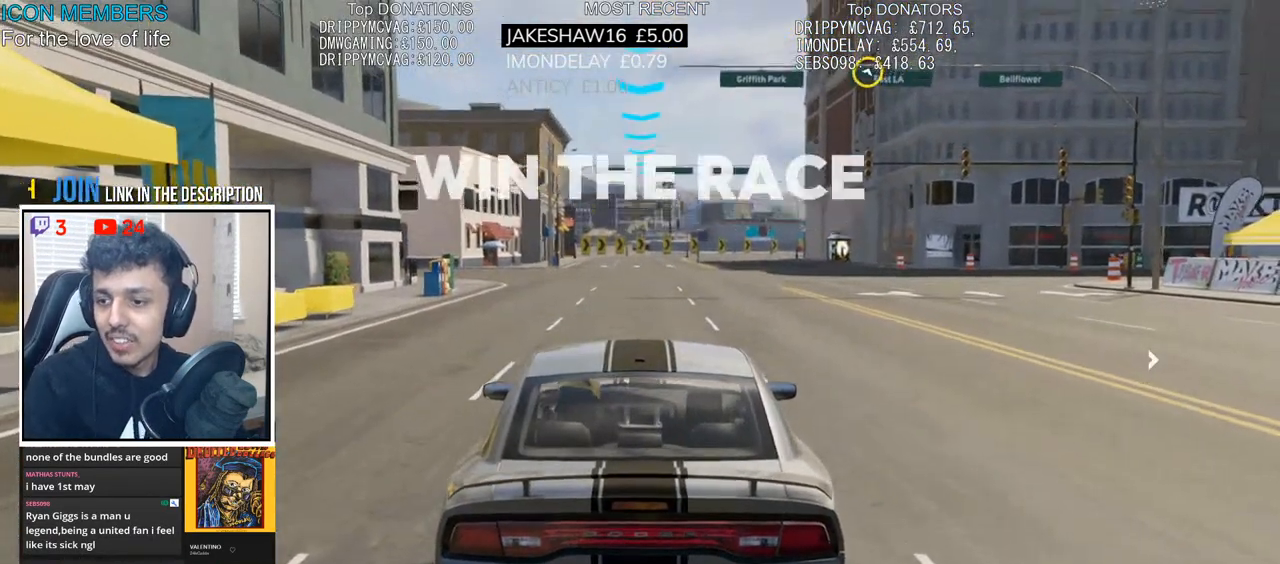
{"buttons": ["CROSS", "R2"], "left_stick": "center", "right_stick": "center", "events": []}
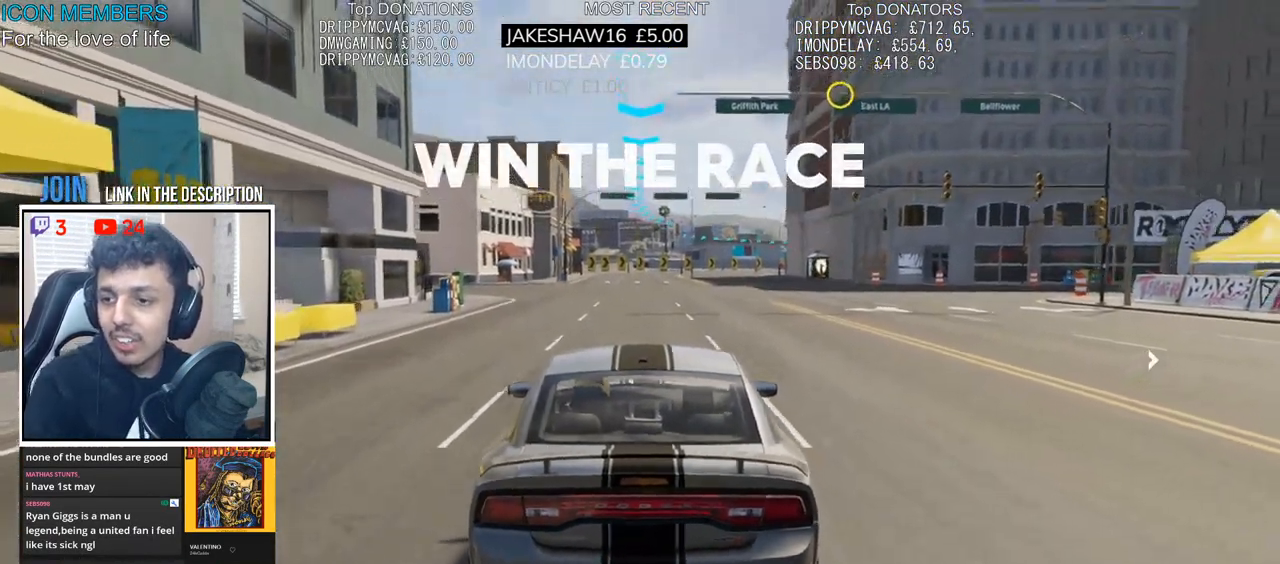
{"buttons": ["CROSS", "R2"], "left_stick": "center", "right_stick": "center", "events": [[183, "left_stick", "right"], [300, "left_stick", "center"]]}
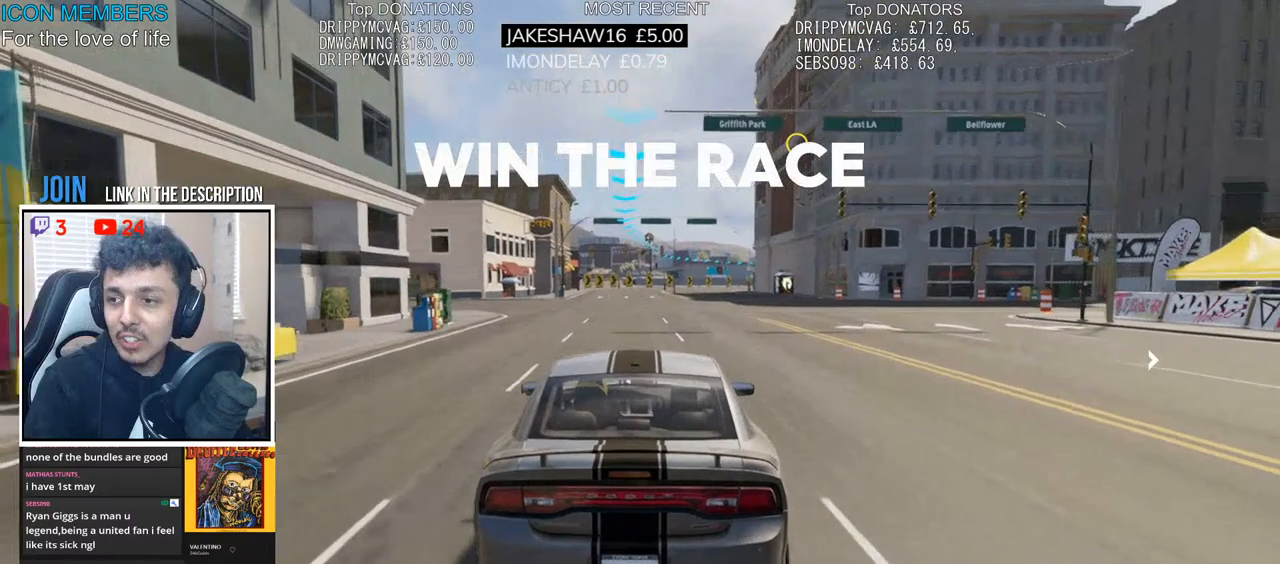
{"buttons": ["CROSS", "R2"], "left_stick": "center", "right_stick": "center", "events": []}
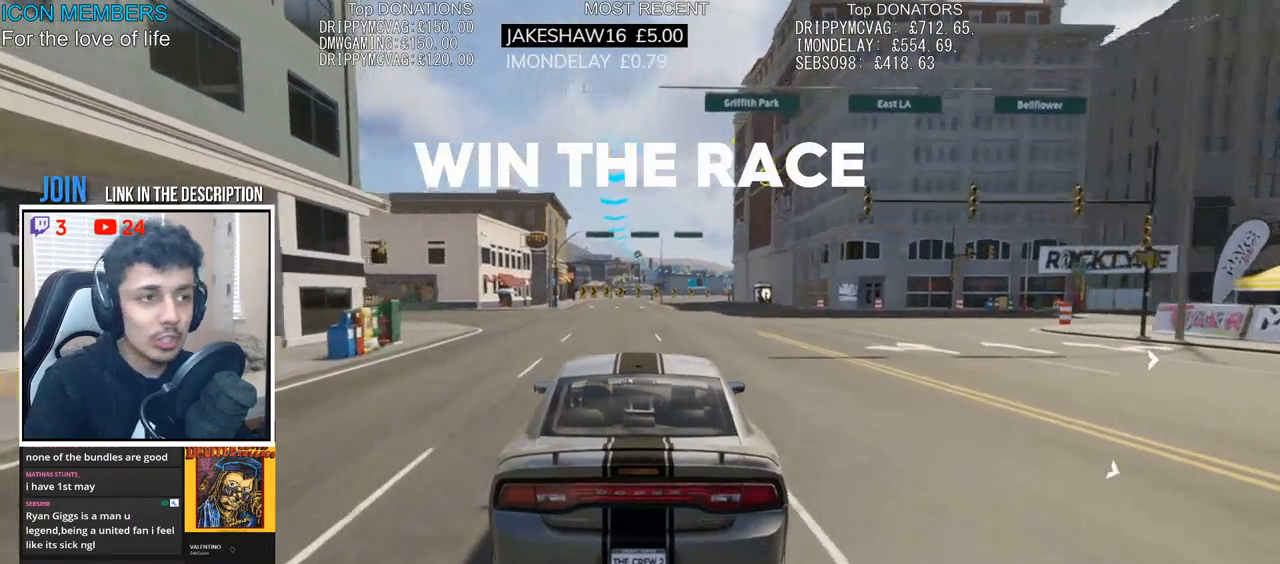
{"buttons": ["CROSS", "R2"], "left_stick": "center", "right_stick": "center", "events": []}
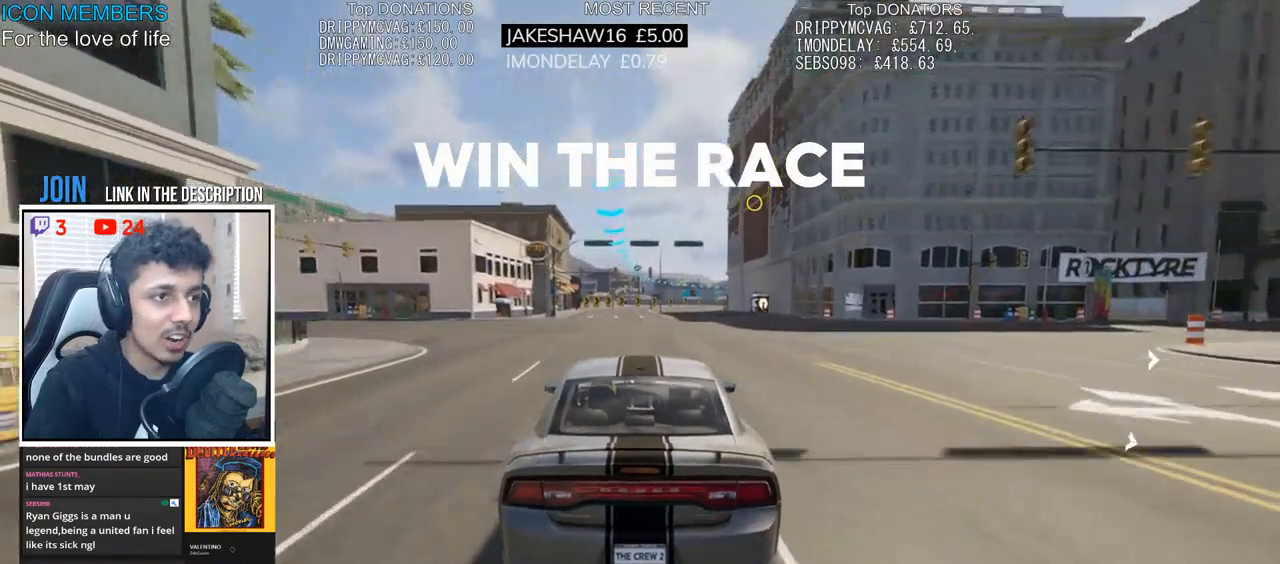
{"buttons": ["R2"], "left_stick": "center", "right_stick": "down", "events": [[33, "CROSS", "up"], [417, "right_stick", "down"]]}
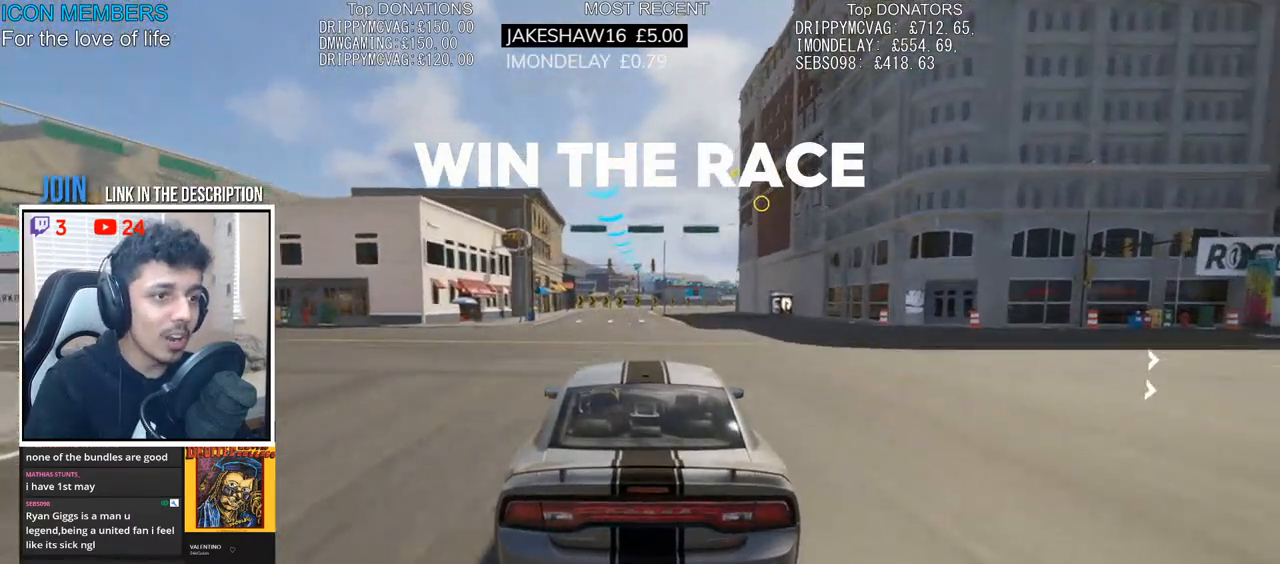
{"buttons": ["R2"], "left_stick": "center", "right_stick": "center", "events": [[450, "right_stick", "center"]]}
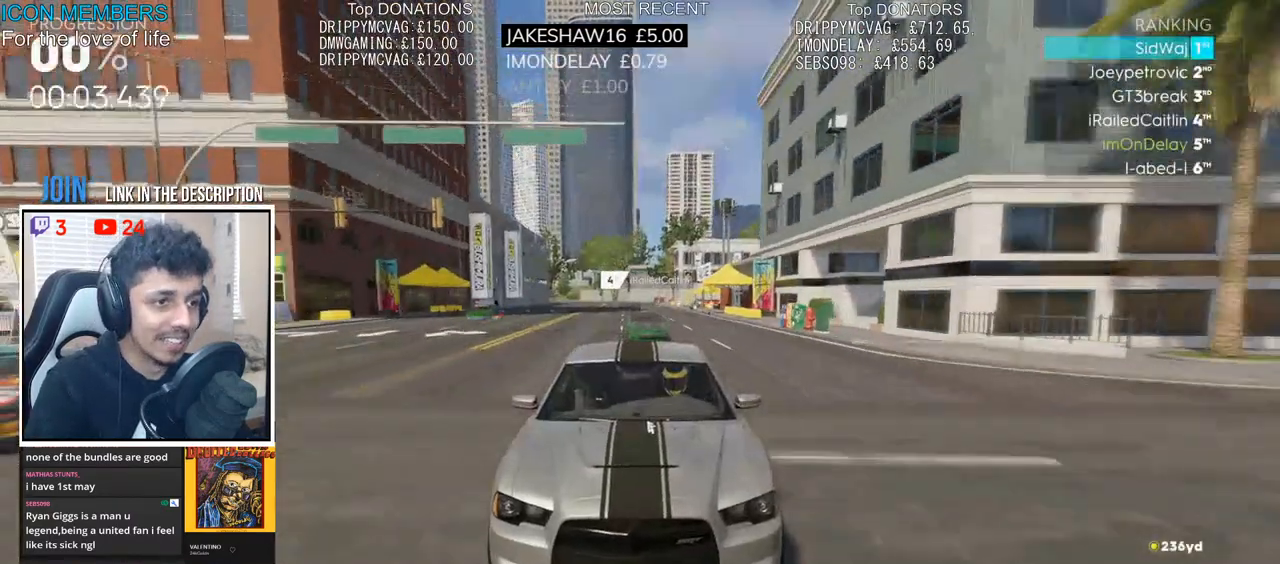
{"buttons": ["CROSS", "R2"], "left_stick": "center", "right_stick": "center", "events": [[150, "left_stick", "right"], [300, "left_stick", "center"], [317, "CROSS", "down"]]}
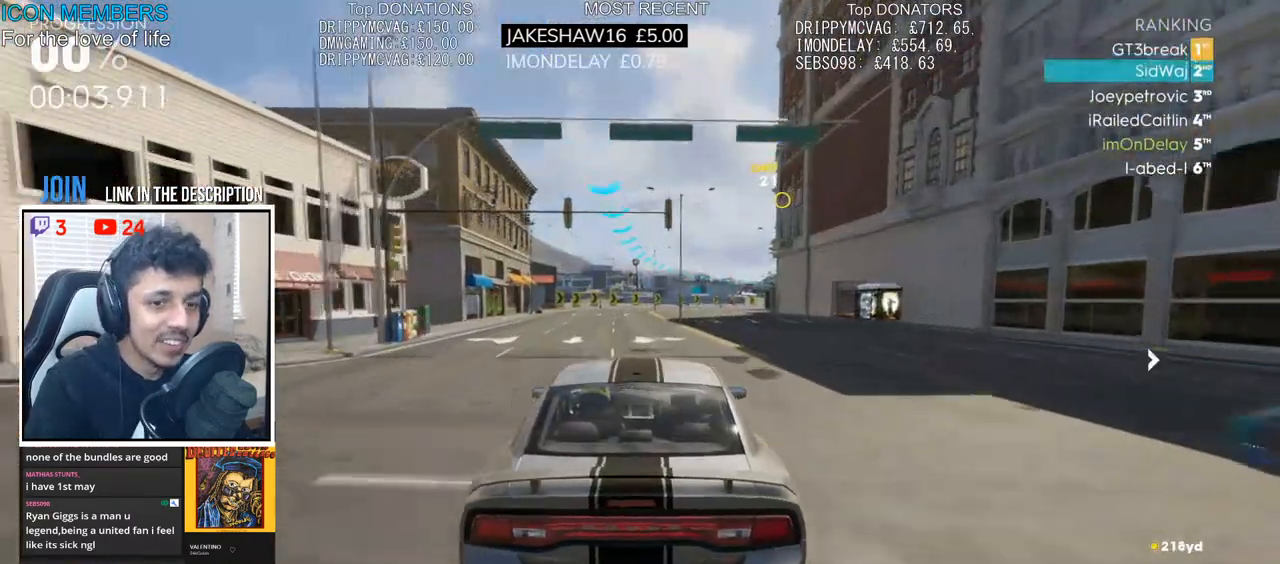
{"buttons": ["CROSS", "R2"], "left_stick": "right", "right_stick": "center", "events": [[100, "left_stick", "right"], [233, "left_stick", "center"], [467, "left_stick", "right"]]}
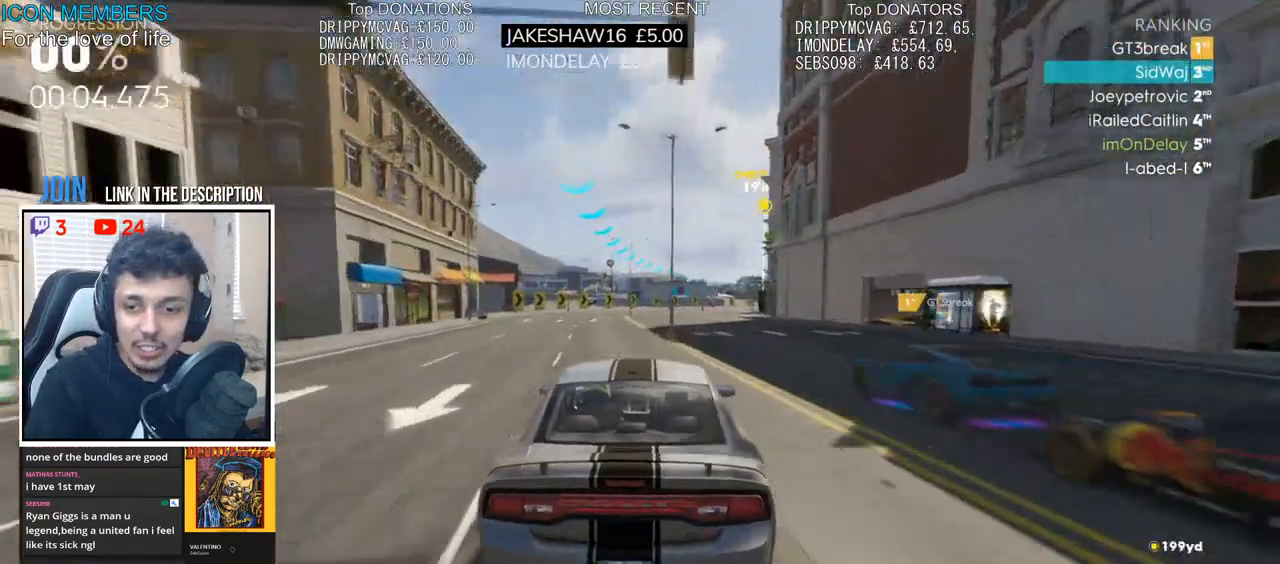
{"buttons": ["CROSS", "R2"], "left_stick": "center", "right_stick": "center", "events": [[117, "left_stick", "center"], [250, "left_stick", "right"], [417, "left_stick", "center"]]}
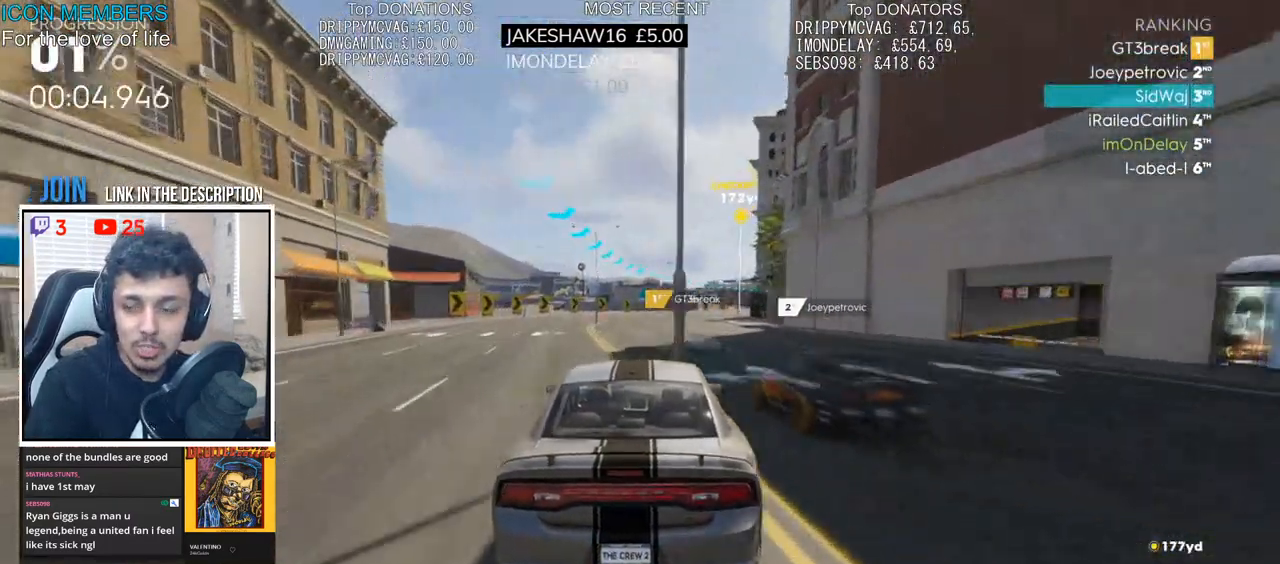
{"buttons": ["CROSS", "R2"], "left_stick": "left", "right_stick": "center", "events": [[483, "left_stick", "left"]]}
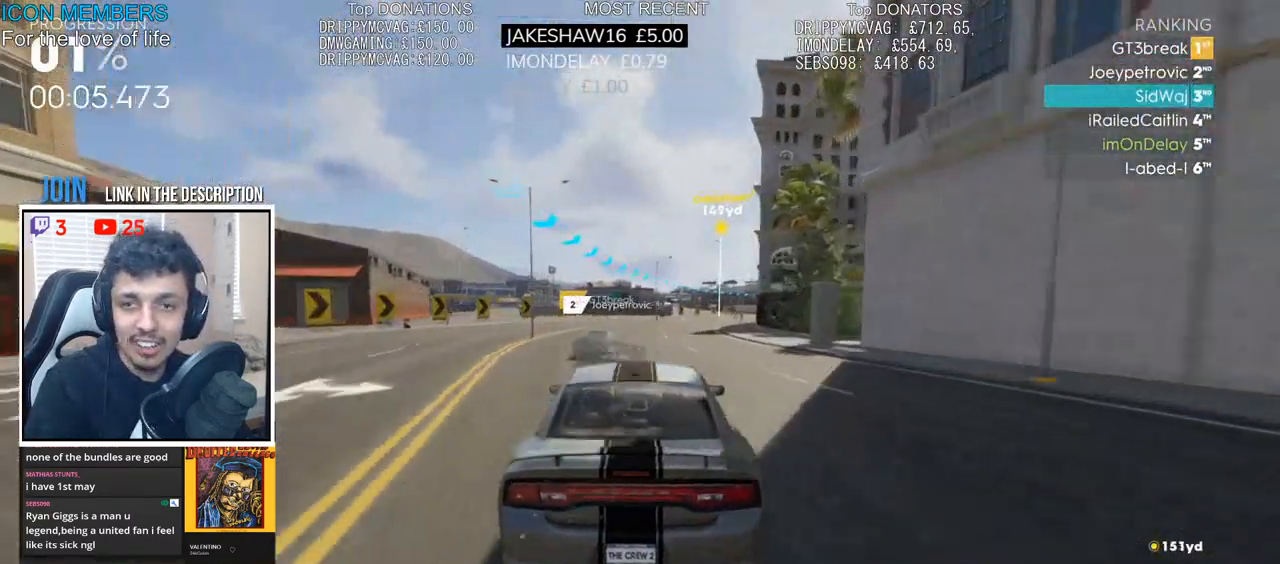
{"buttons": ["R2"], "left_stick": "right", "right_stick": "center", "events": [[83, "left_stick", "center"], [283, "left_stick", "right"], [300, "CROSS", "up"]]}
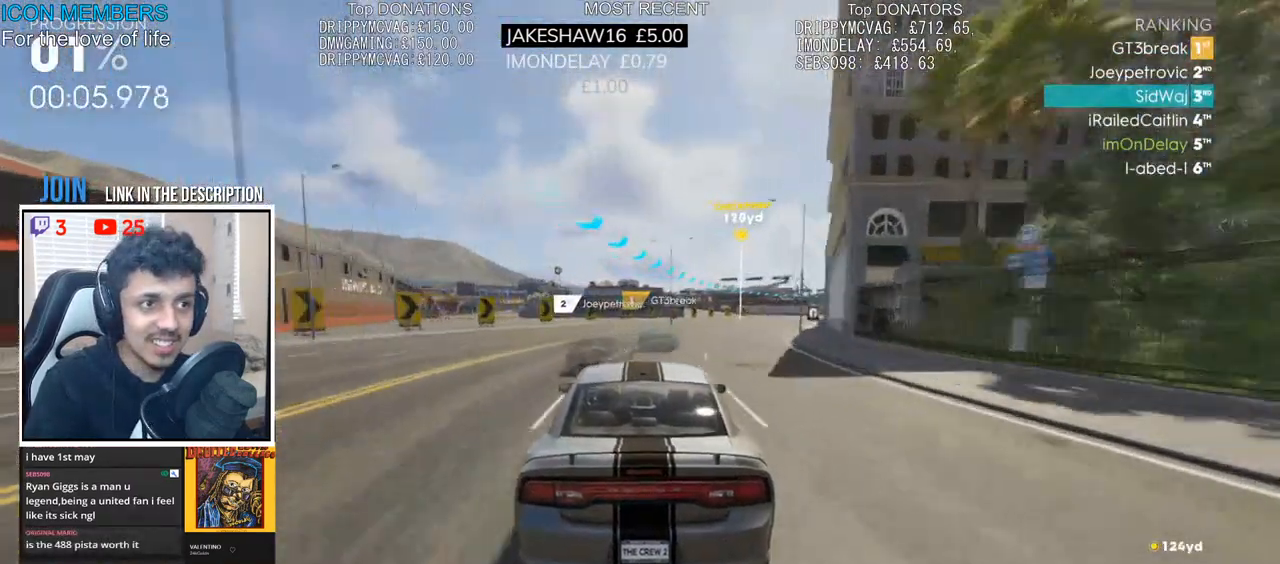
{"buttons": ["R2"], "left_stick": "right", "right_stick": "center", "events": [[33, "left_stick", "center"], [267, "left_stick", "right"]]}
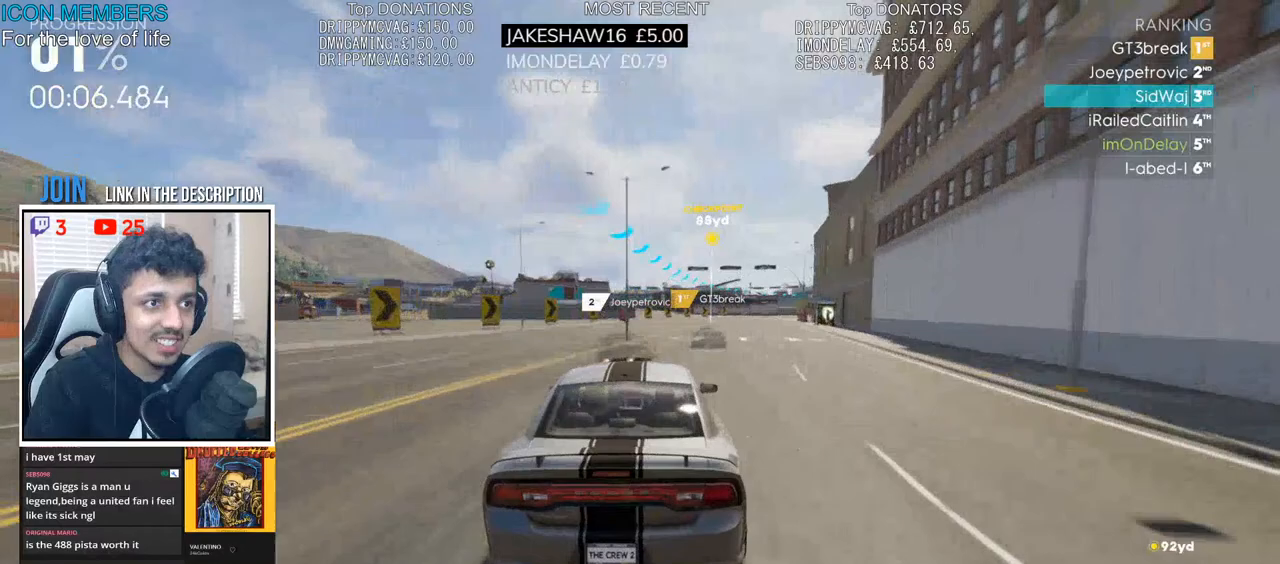
{"buttons": ["R2"], "left_stick": "center", "right_stick": "center", "events": [[150, "left_stick", "center"], [400, "left_stick", "left"], [467, "left_stick", "center"]]}
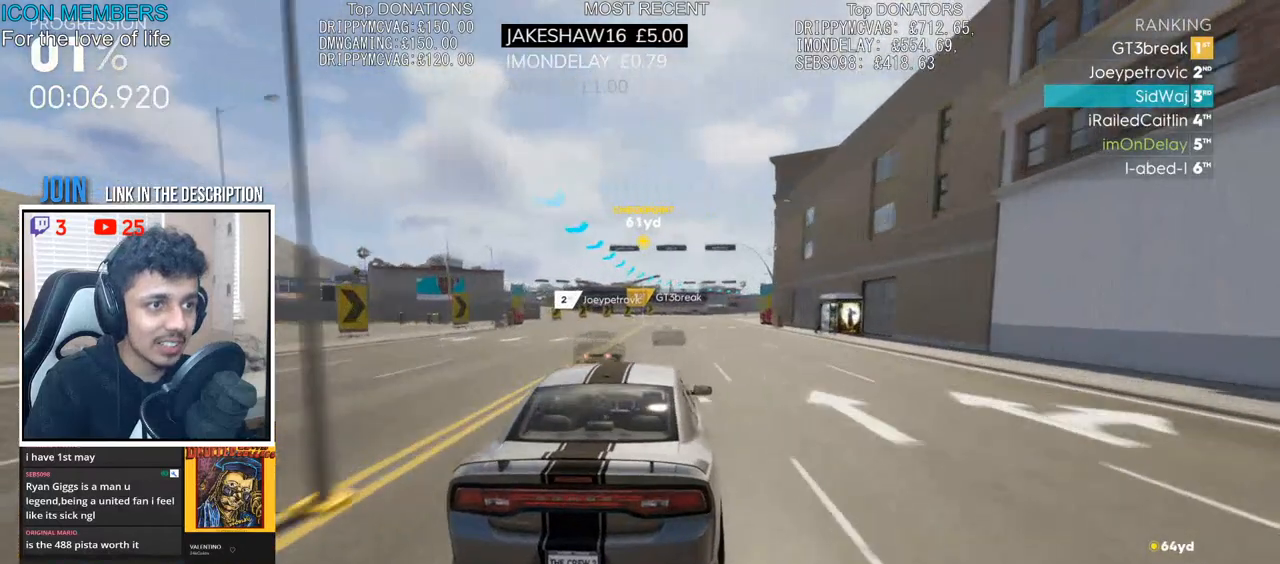
{"buttons": ["R2"], "left_stick": "right", "right_stick": "center", "events": [[433, "left_stick", "right"]]}
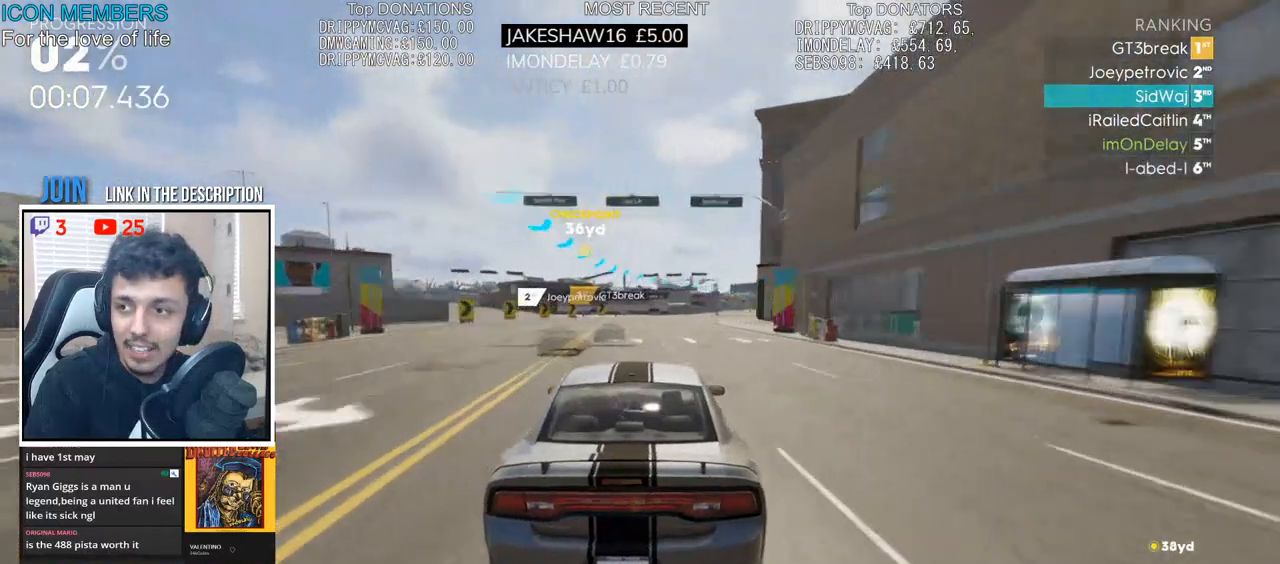
{"buttons": ["R2"], "left_stick": "right", "right_stick": "center", "events": [[250, "left_stick", "center"], [400, "left_stick", "right"]]}
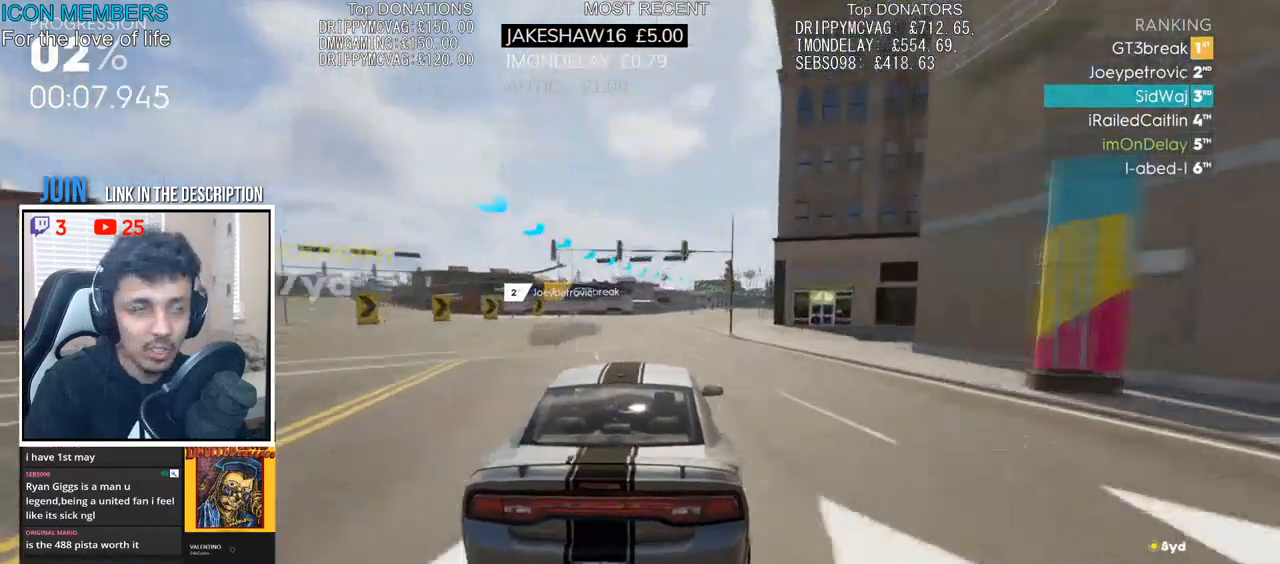
{"buttons": ["R2"], "left_stick": "center", "right_stick": "center", "events": [[67, "left_stick", "center"], [183, "left_stick", "right"], [283, "left_stick", "center"]]}
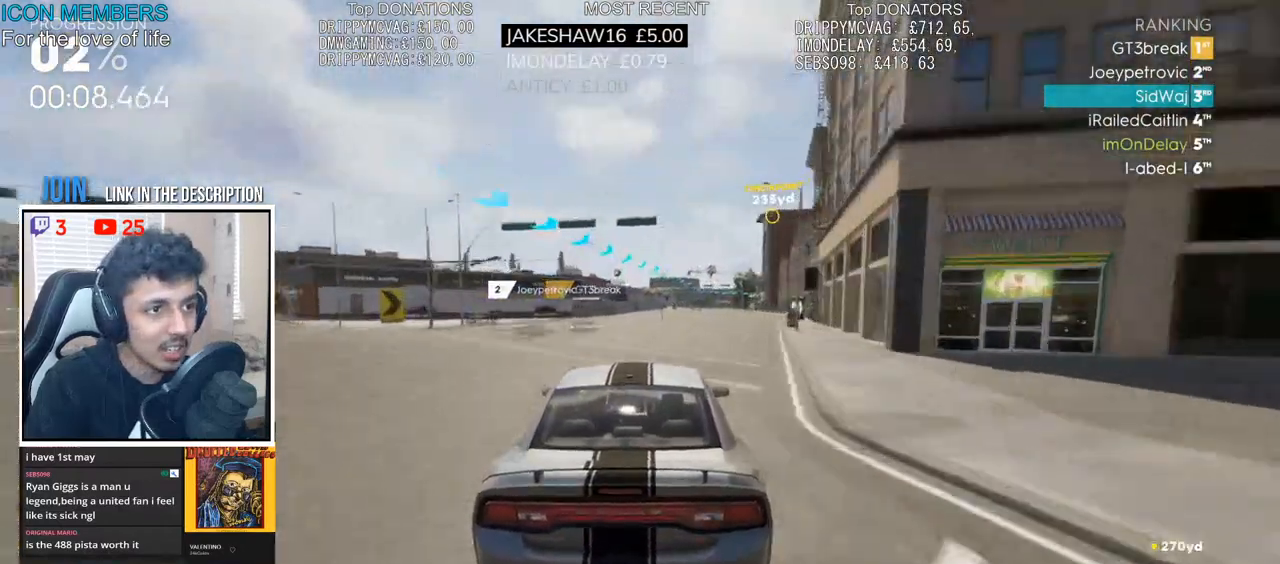
{"buttons": ["R2"], "left_stick": "right", "right_stick": "center", "events": [[67, "left_stick", "left"], [183, "left_stick", "center"], [500, "left_stick", "right"]]}
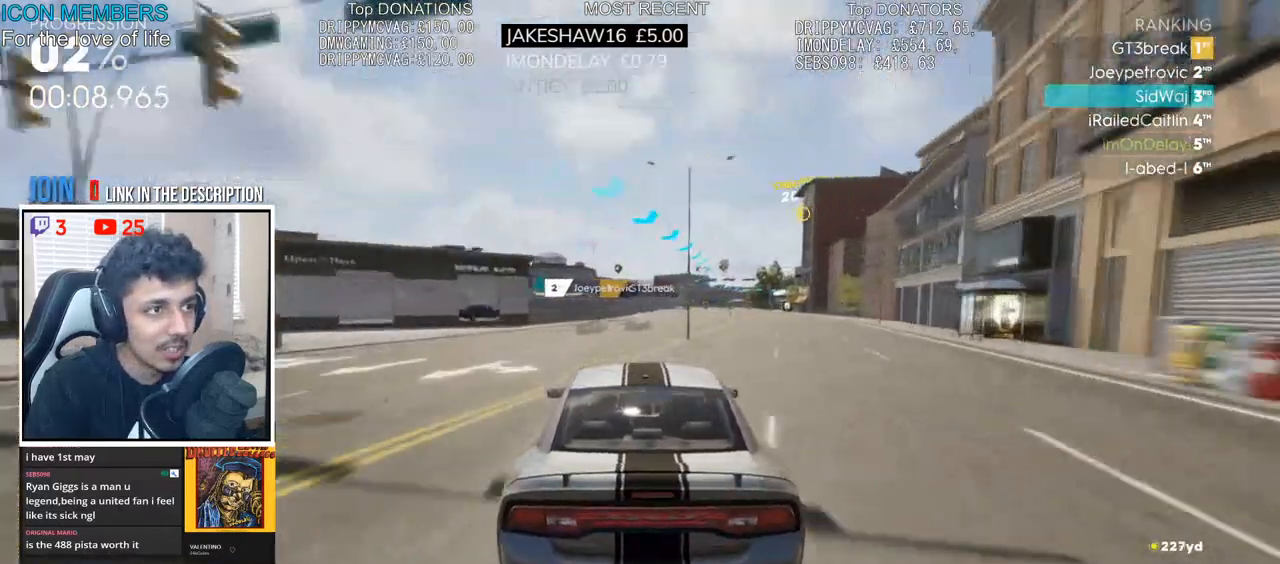
{"buttons": ["R2"], "left_stick": "right", "right_stick": "center", "events": [[217, "left_stick", "center"], [450, "left_stick", "right"]]}
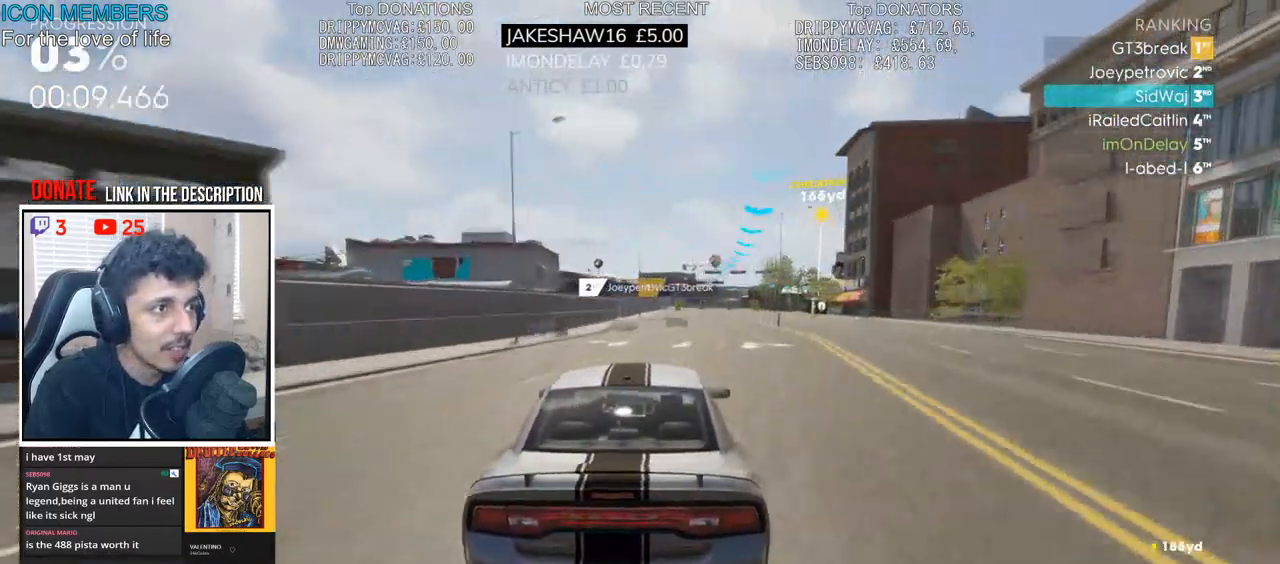
{"buttons": ["R2"], "left_stick": "center", "right_stick": "center", "events": [[150, "left_stick", "center"], [233, "left_stick", "right"], [400, "left_stick", "center"]]}
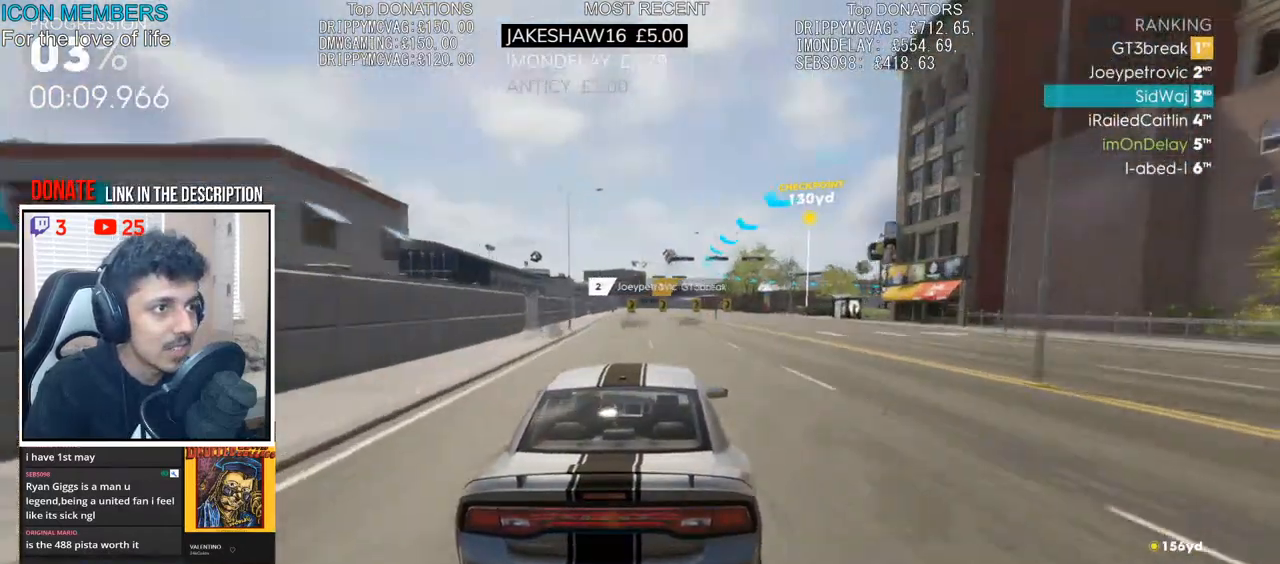
{"buttons": ["R2"], "left_stick": "right", "right_stick": "center", "events": [[67, "left_stick", "right"]]}
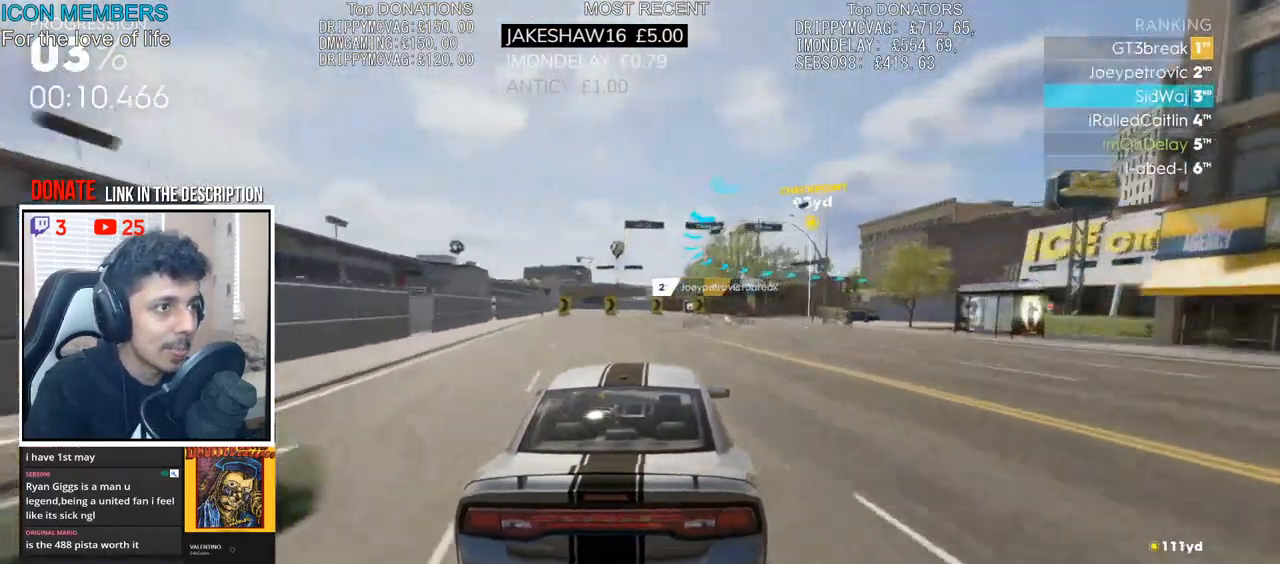
{"buttons": ["R2"], "left_stick": "right", "right_stick": "center", "events": [[50, "L2", "down"], [67, "R2", "up"], [117, "L2", "up"], [350, "R2", "down"]]}
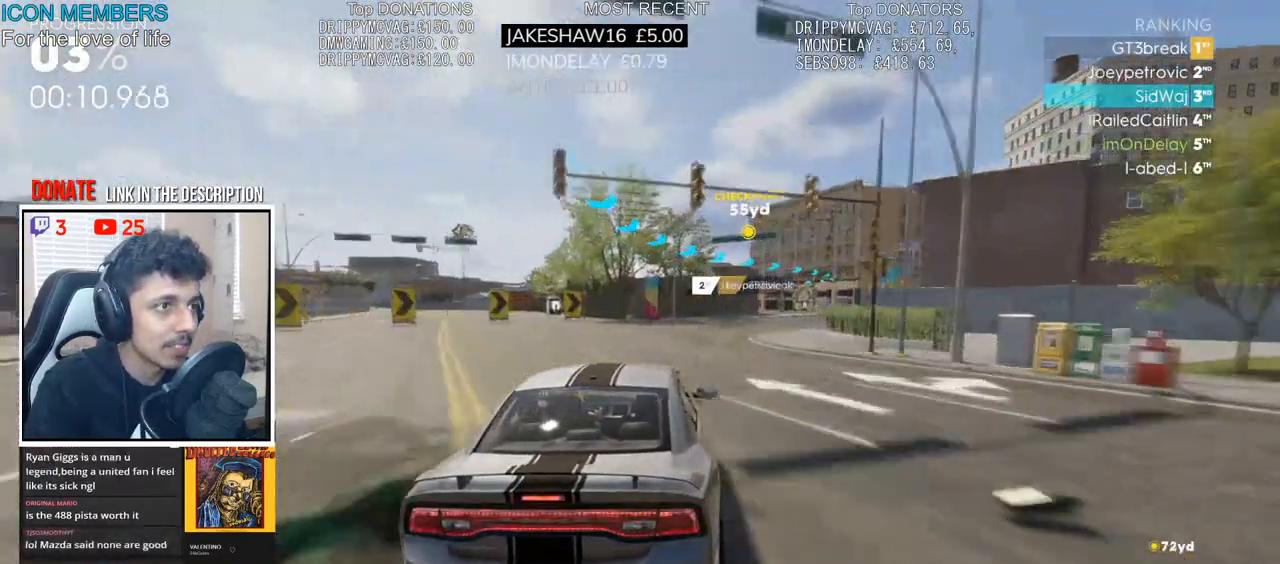
{"buttons": ["R2"], "left_stick": "center", "right_stick": "center", "events": [[183, "left_stick", "center"]]}
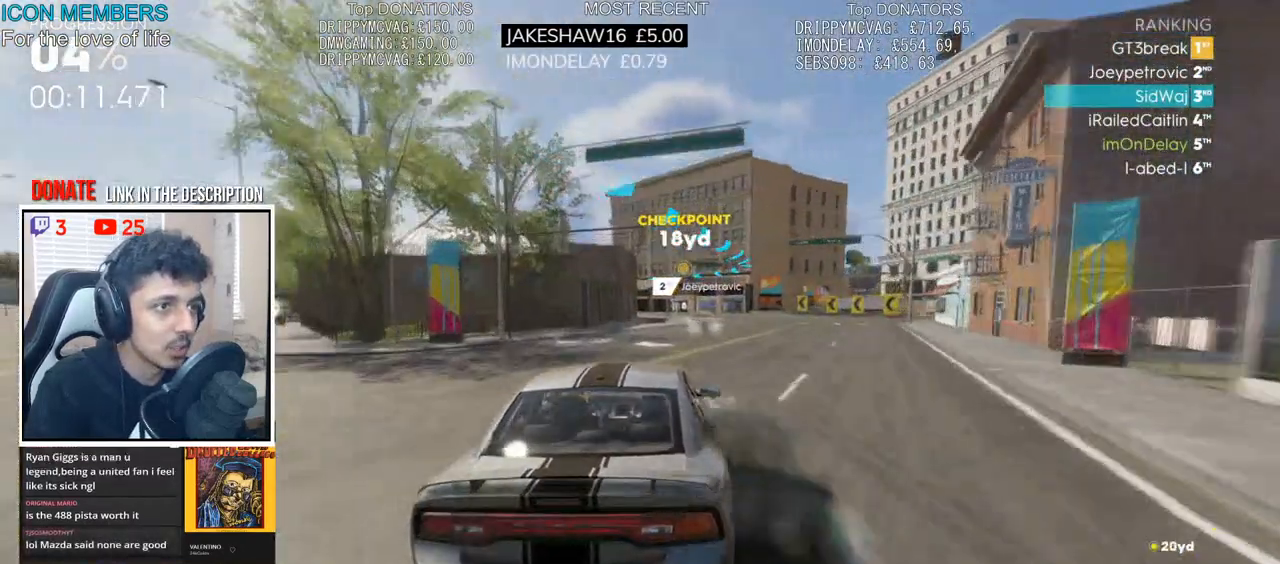
{"buttons": ["R2"], "left_stick": "left", "right_stick": "center", "events": [[100, "left_stick", "left"]]}